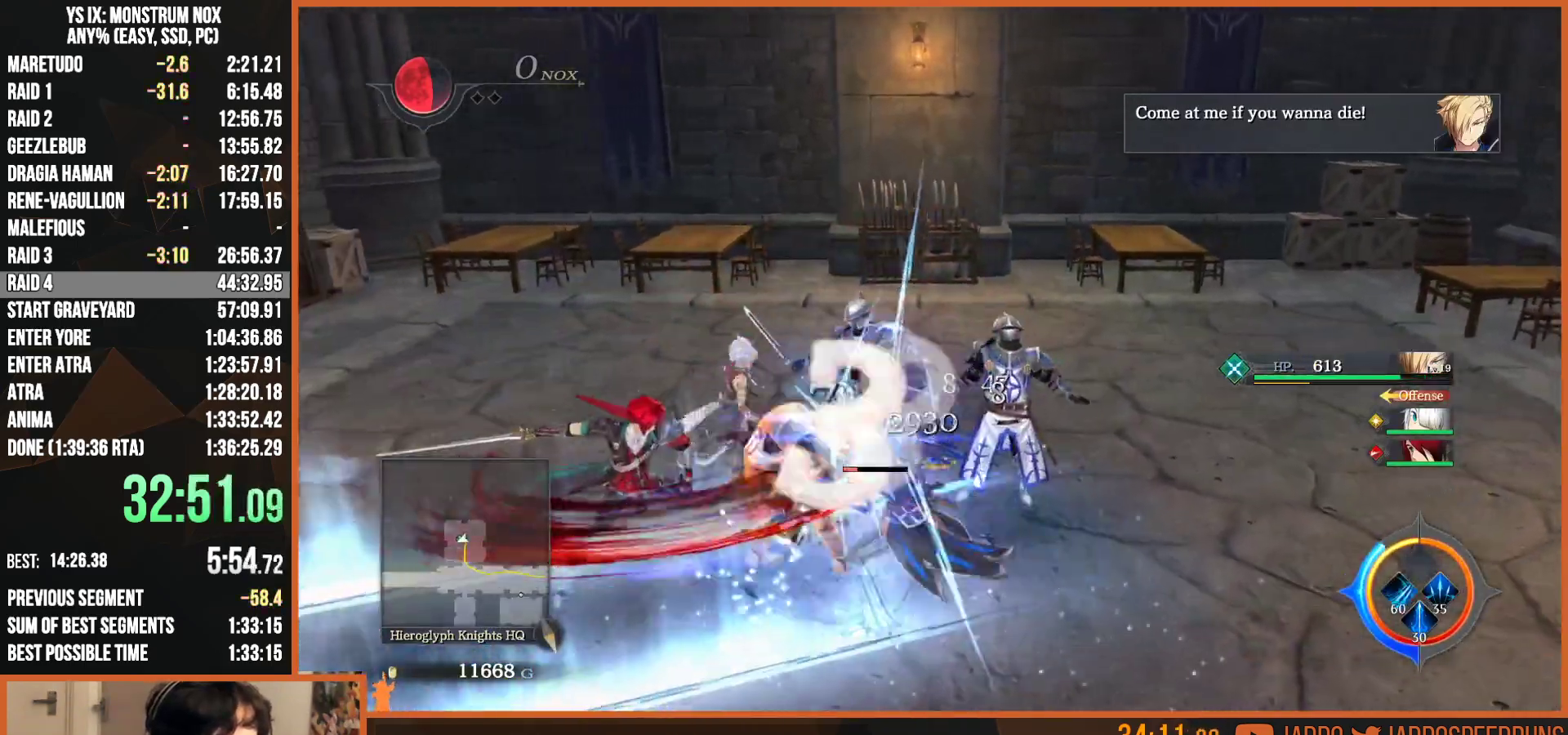
Gameplay with a controller (PlayStation layout); each line is a JSON object with the inputs held at the frame after it. "button_events" lists button changes between this image and that frame as [ms after this image, input, new state], when the widget could be followed in between (sticks are given only as held states). Not read: L1 R1.
{"buttons": ["SQUARE"], "left_stick": "up-right", "right_stick": "center", "button_events": [[50, "SQUARE", "up"], [117, "SQUARE", "down"], [217, "SQUARE", "up"], [300, "SQUARE", "down"], [400, "SQUARE", "up"], [483, "SQUARE", "down"]]}
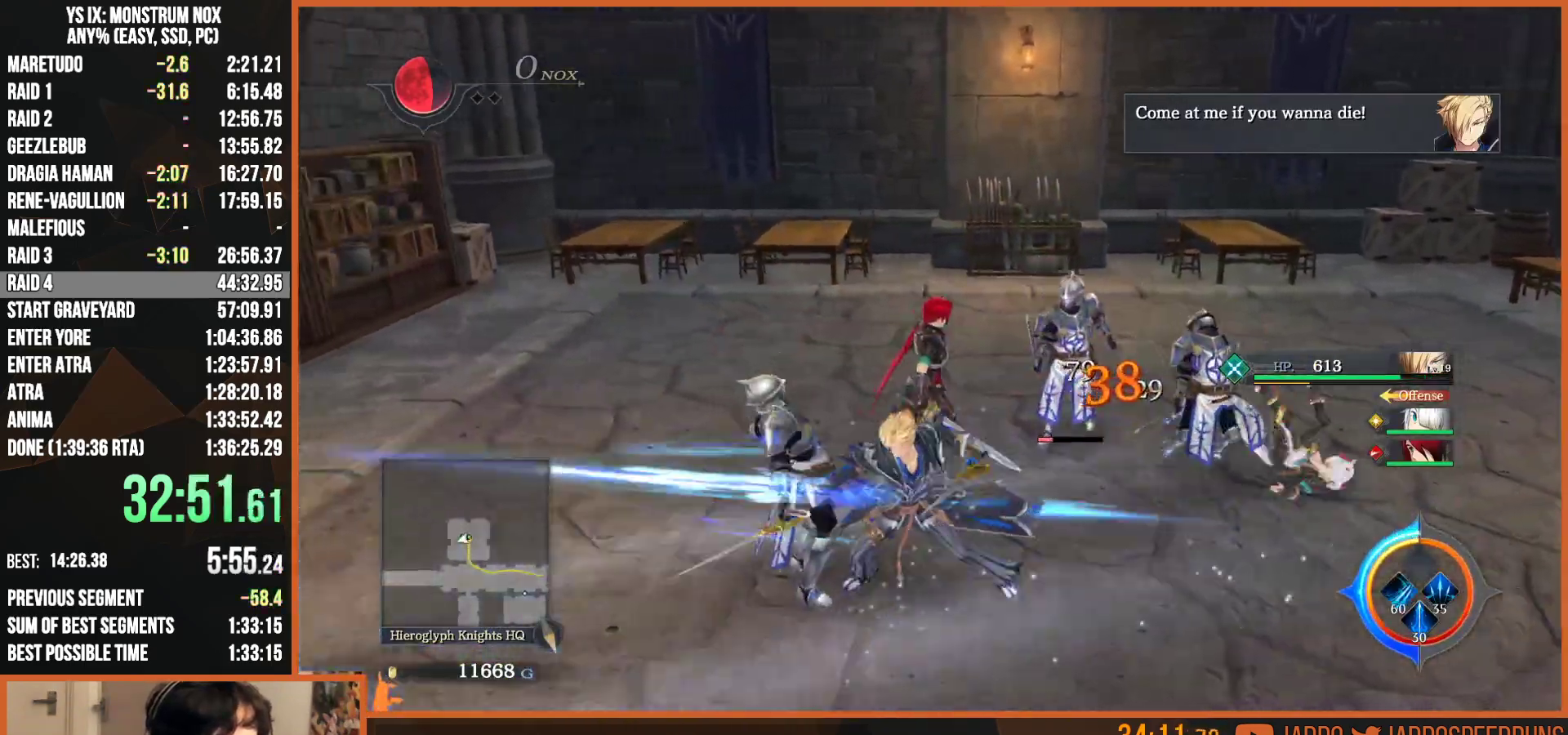
{"buttons": ["L2"], "left_stick": "up-right", "right_stick": "center", "button_events": [[67, "SQUARE", "up"], [150, "SQUARE", "down"], [233, "SQUARE", "up"], [450, "L2", "down"]]}
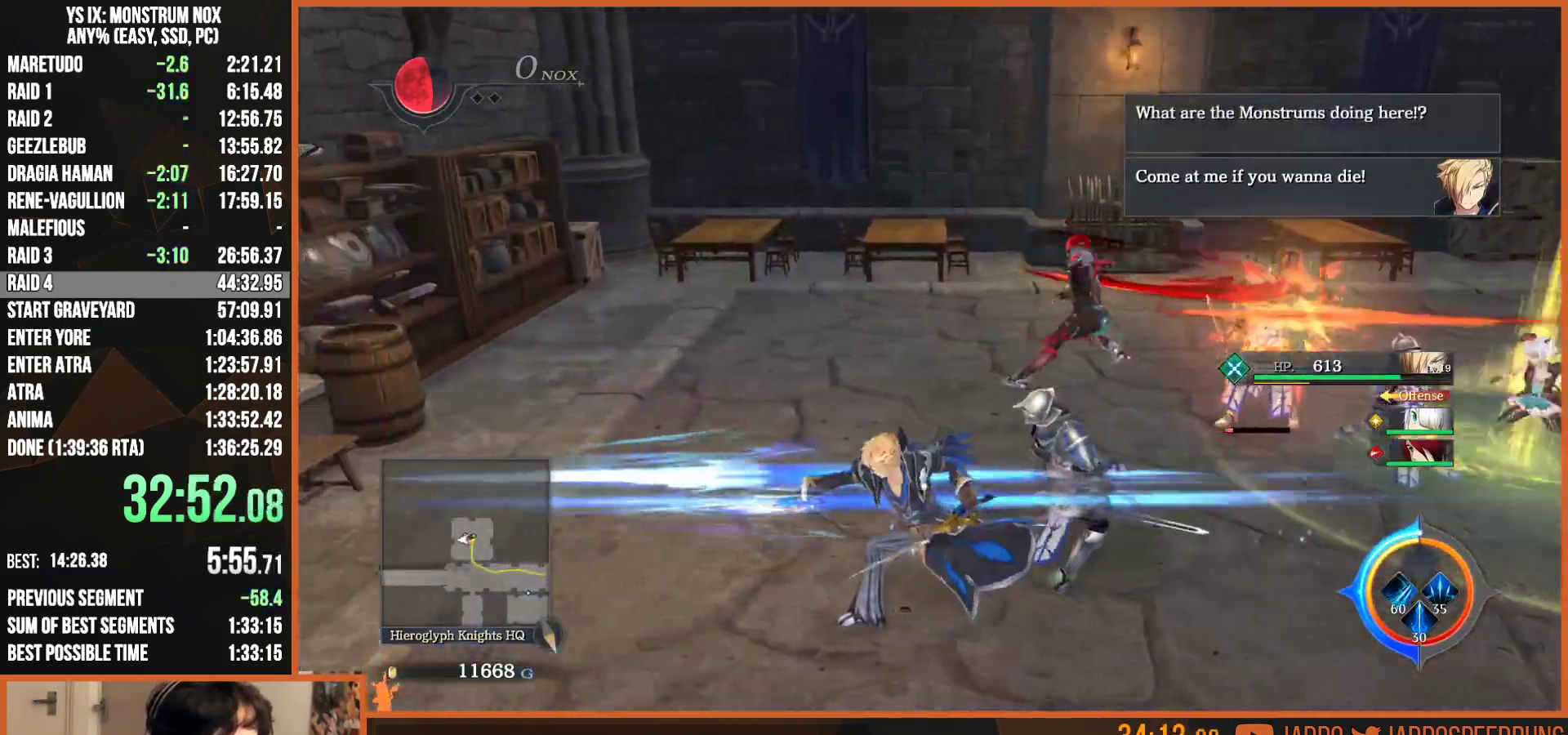
{"buttons": ["SQUARE", "L2"], "left_stick": "up-left", "right_stick": "center", "button_events": [[17, "TRIANGLE", "down"], [100, "TRIANGLE", "up"], [133, "SQUARE", "down"], [267, "SQUARE", "up"], [283, "TRIANGLE", "down"], [333, "TRIANGLE", "up"], [367, "SQUARE", "down"], [433, "SQUARE", "up"], [500, "SQUARE", "down"]]}
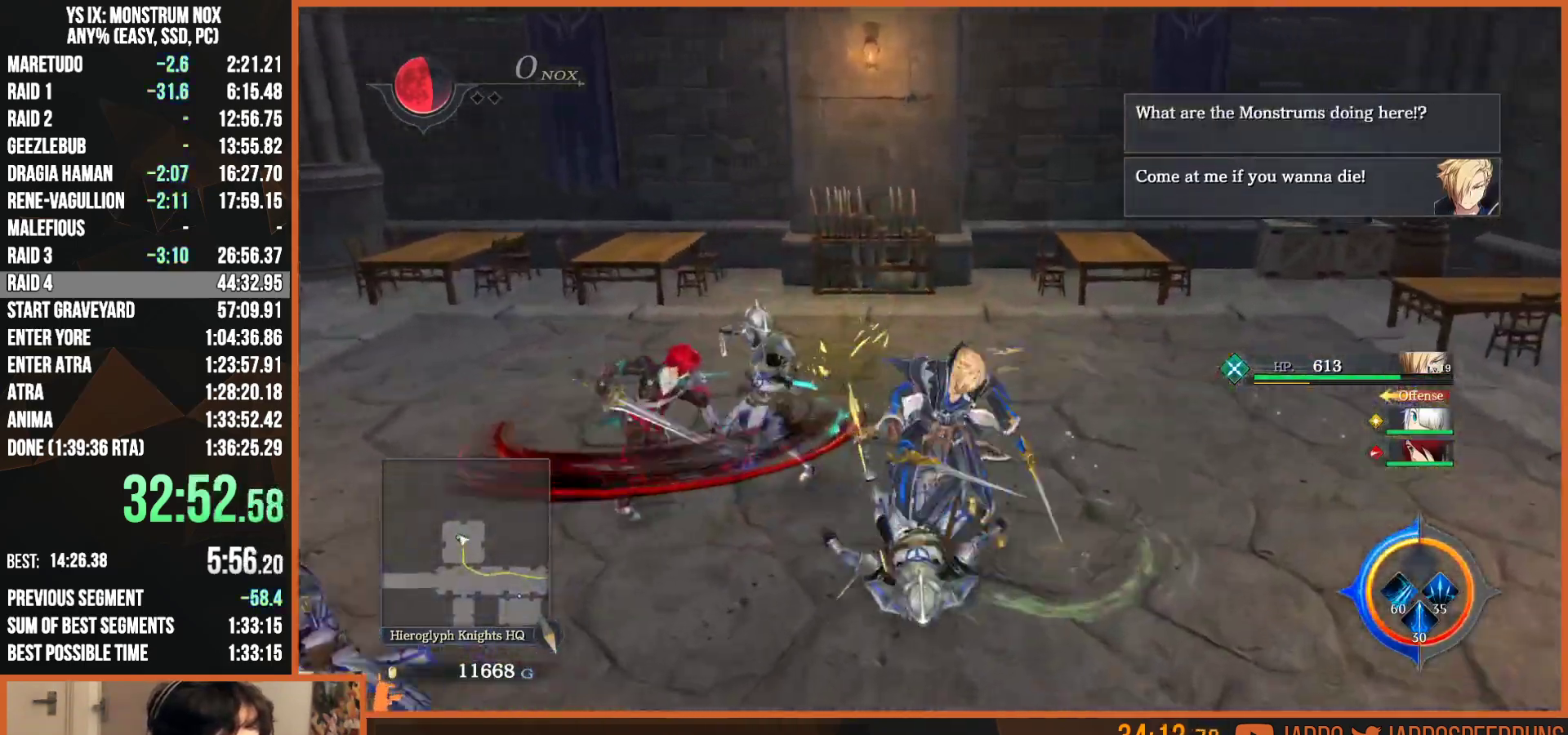
{"buttons": [], "left_stick": "down-left", "right_stick": "left", "button_events": [[83, "SQUARE", "up"], [133, "SQUARE", "down"], [150, "L2", "up"], [183, "SQUARE", "up"]]}
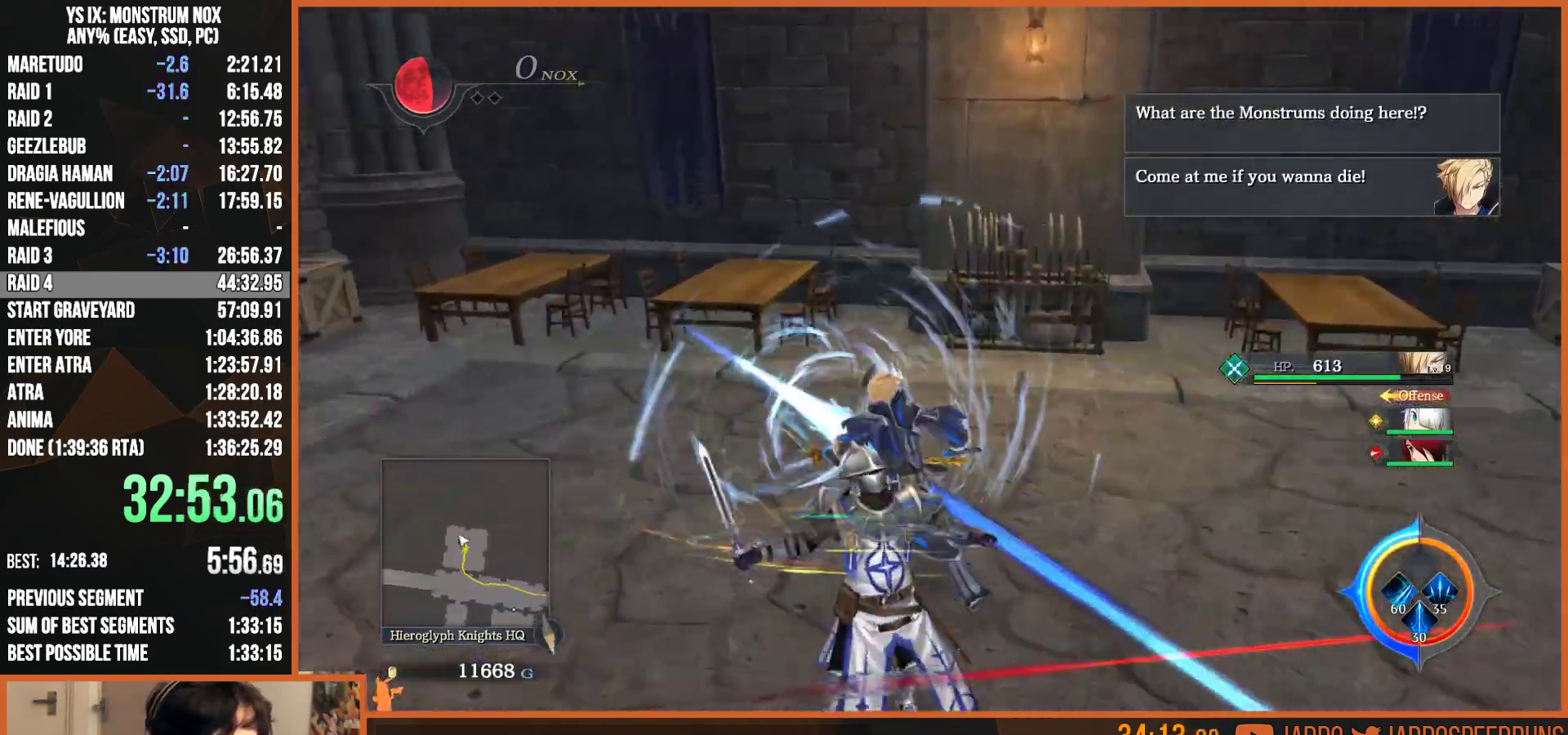
{"buttons": [], "left_stick": "left", "right_stick": "left", "button_events": []}
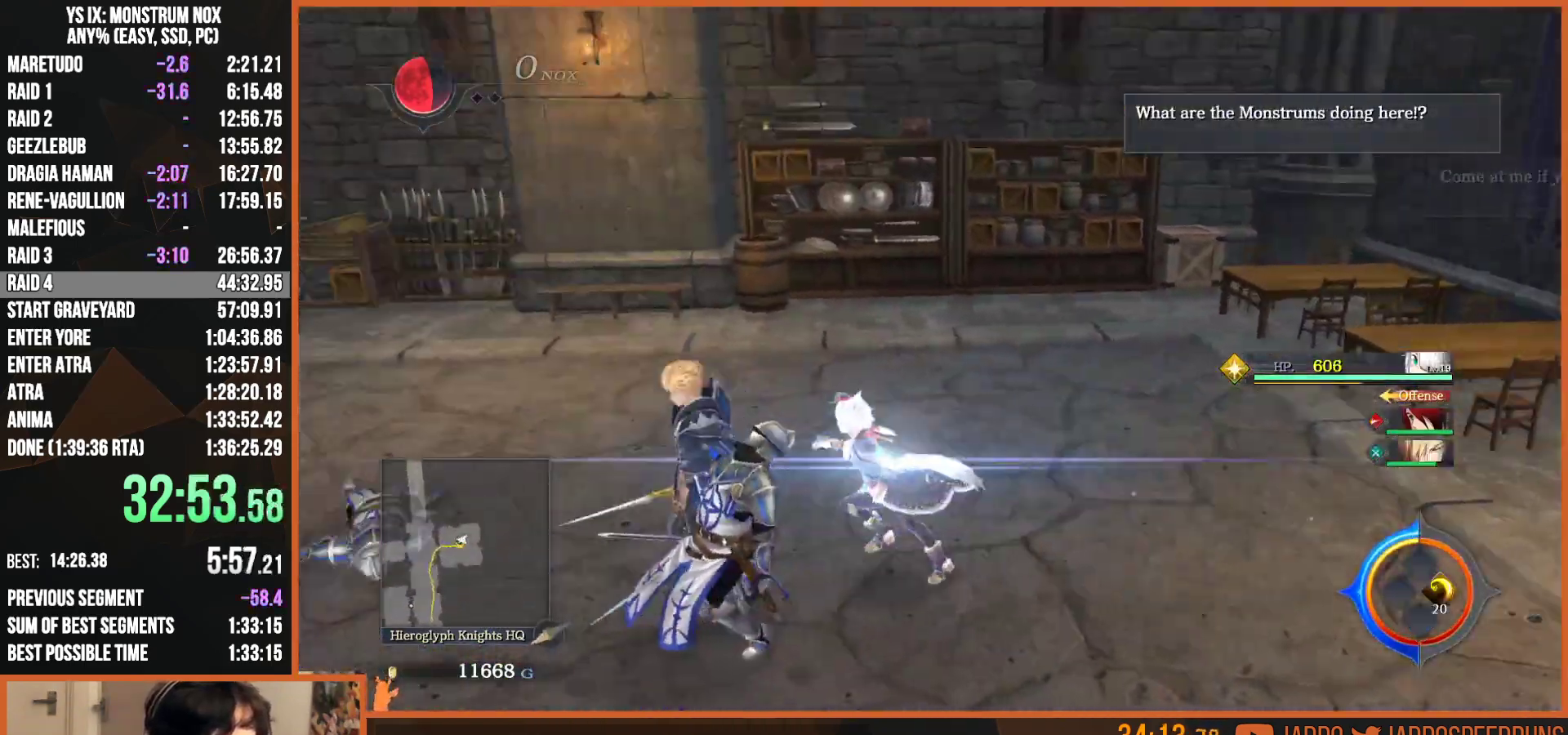
{"buttons": [], "left_stick": "up-left", "right_stick": "center", "button_events": []}
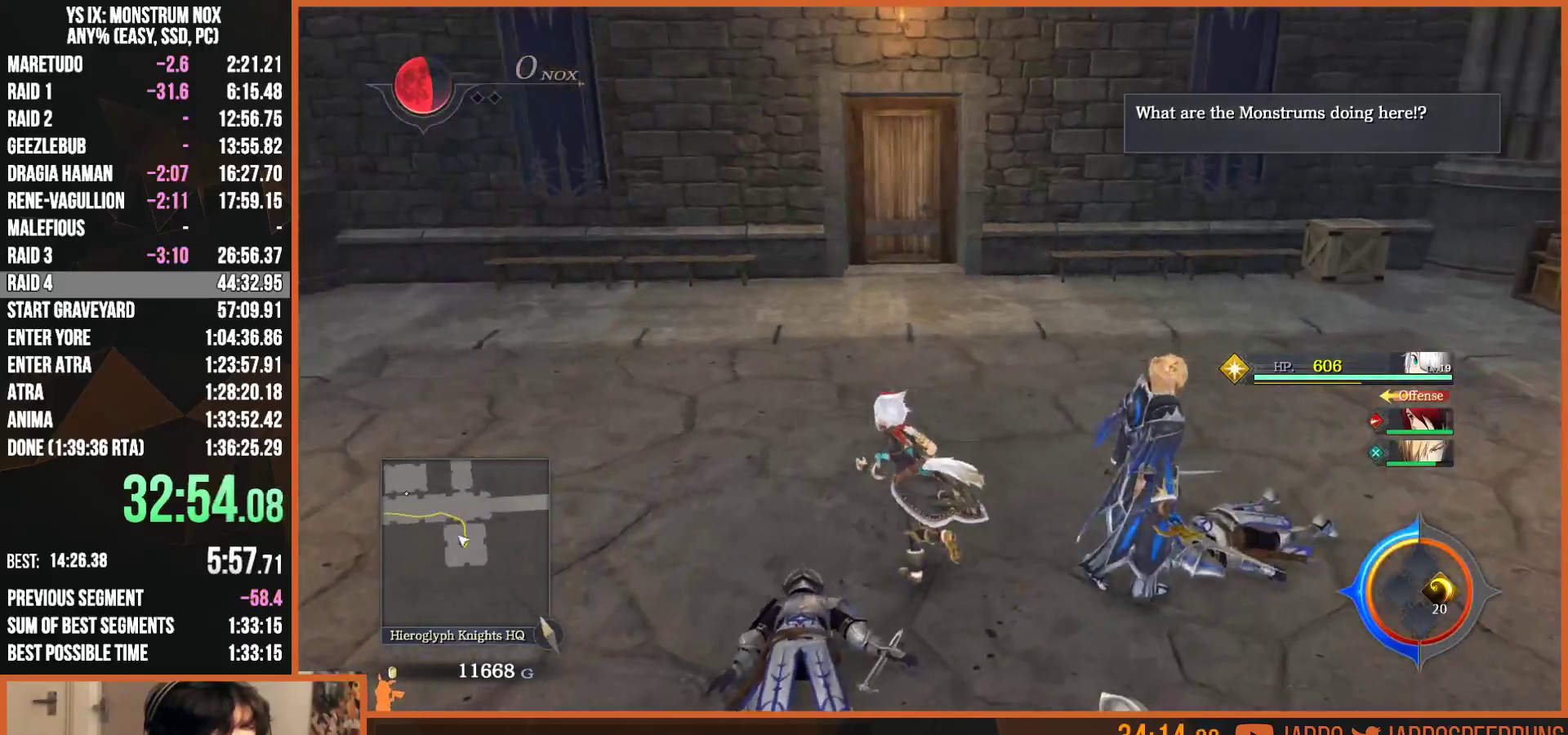
{"buttons": [], "left_stick": "up", "right_stick": "center", "button_events": []}
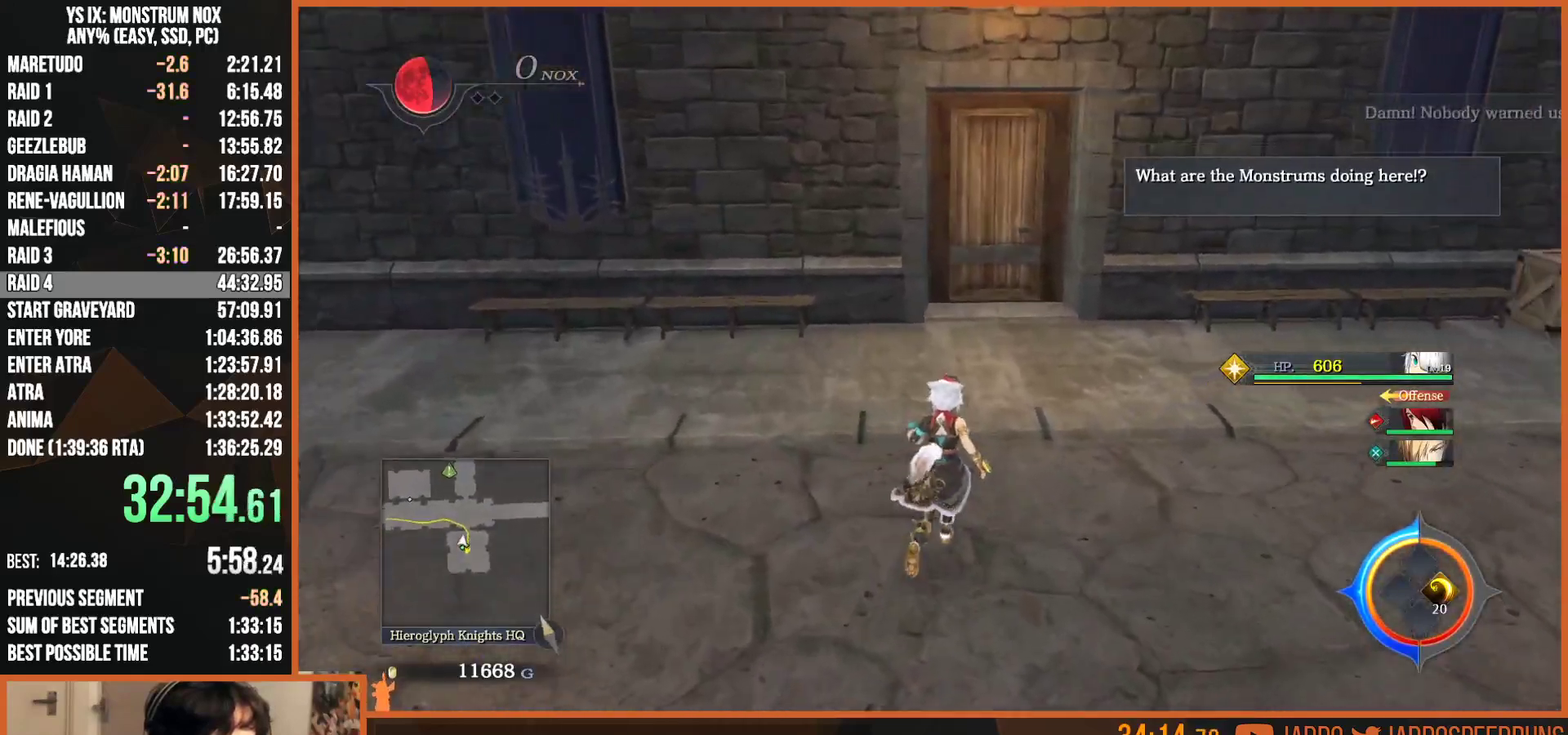
{"buttons": [], "left_stick": "up", "right_stick": "center", "button_events": []}
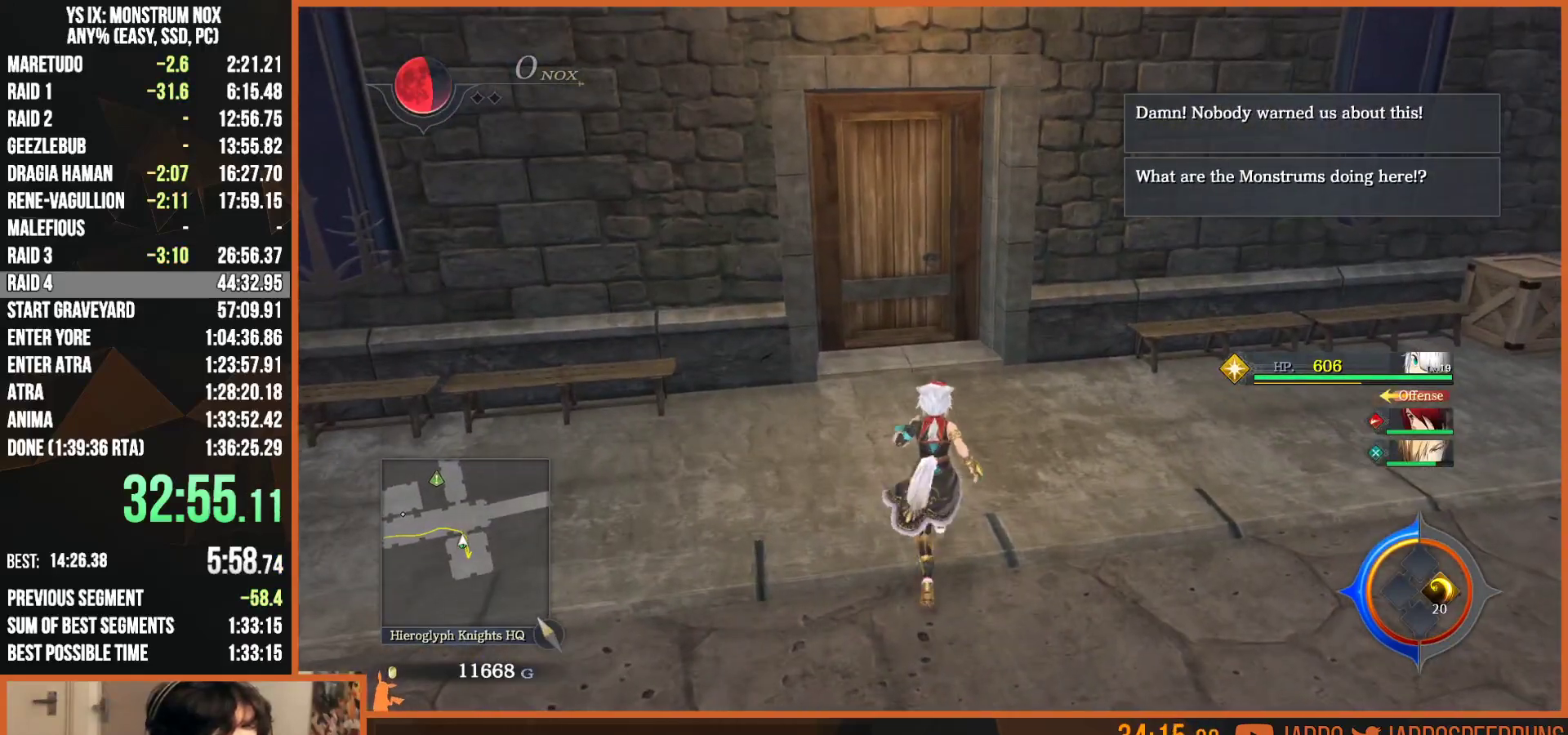
{"buttons": [], "left_stick": "up", "right_stick": "center", "button_events": []}
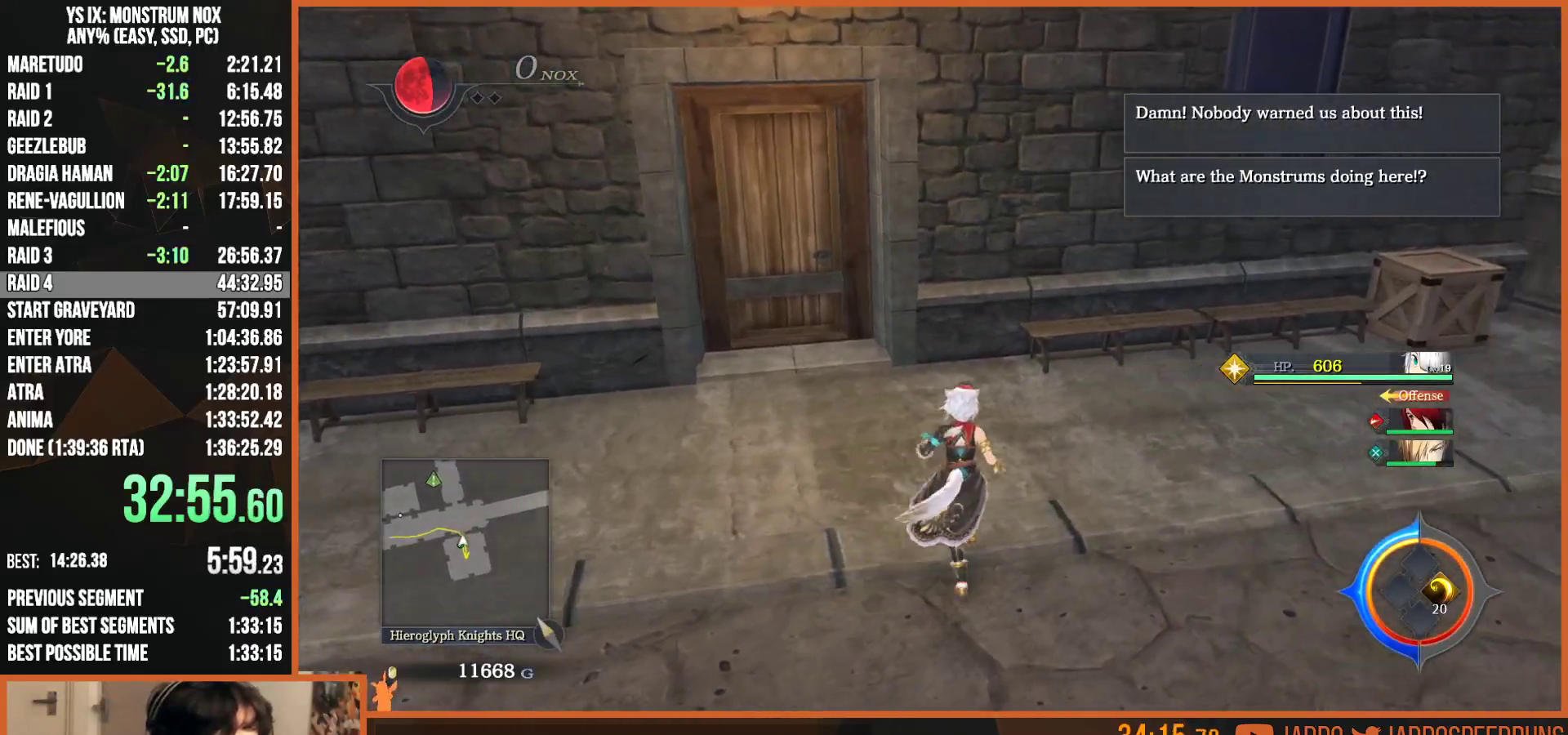
{"buttons": [], "left_stick": "up", "right_stick": "center", "button_events": []}
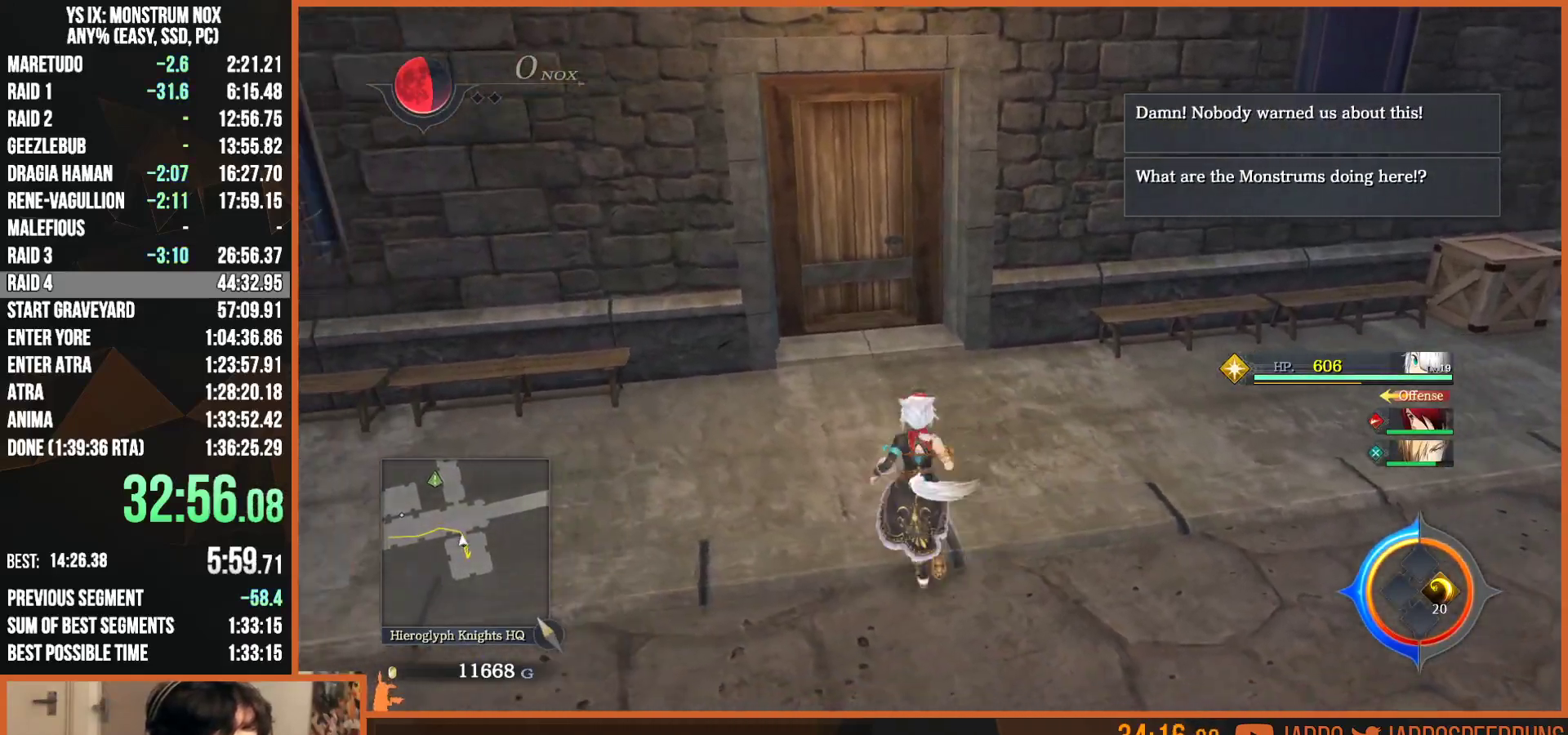
{"buttons": [], "left_stick": "left", "right_stick": "center", "button_events": []}
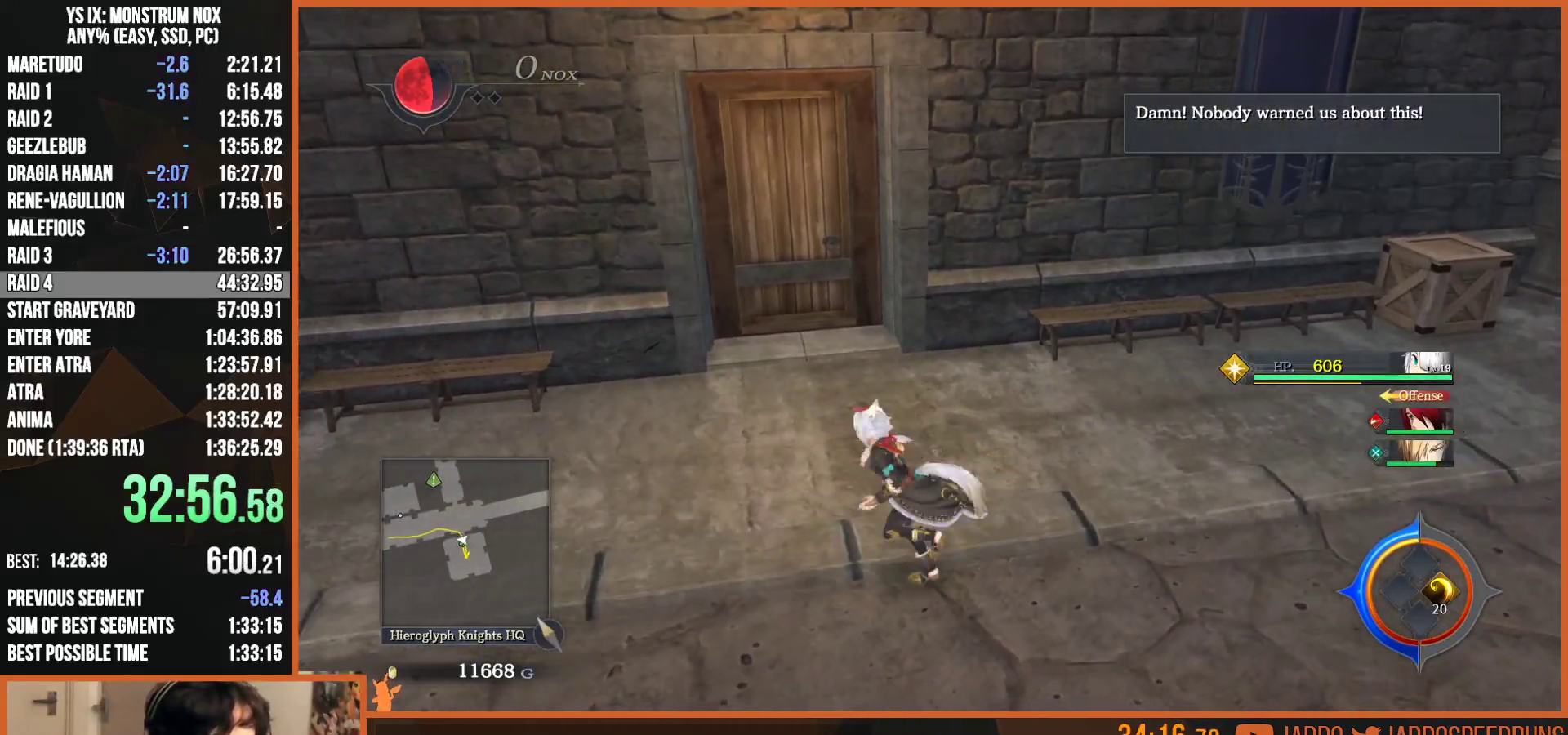
{"buttons": ["R2"], "left_stick": "center", "right_stick": "center", "button_events": [[500, "R2", "down"]]}
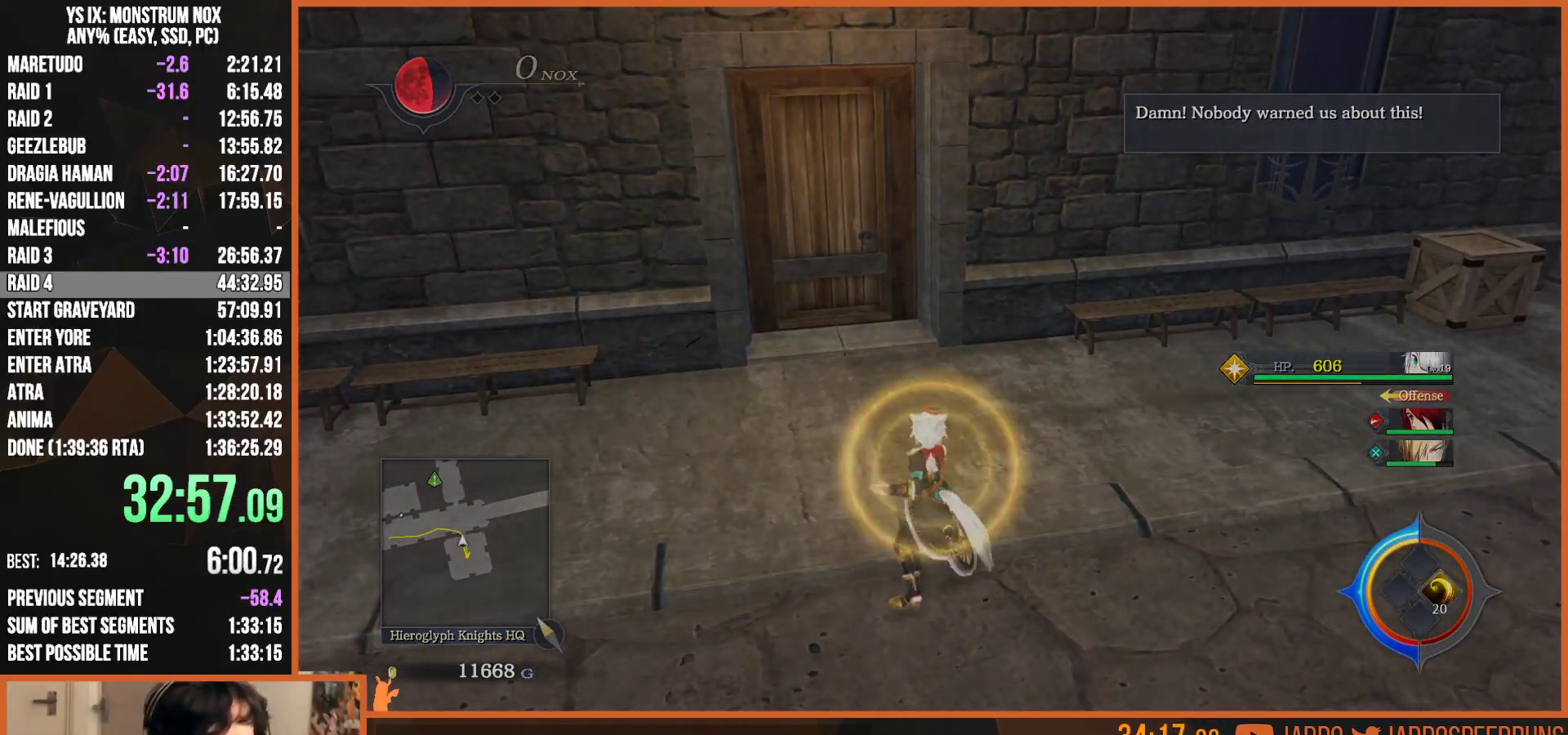
{"buttons": ["R2"], "left_stick": "center", "right_stick": "center", "button_events": []}
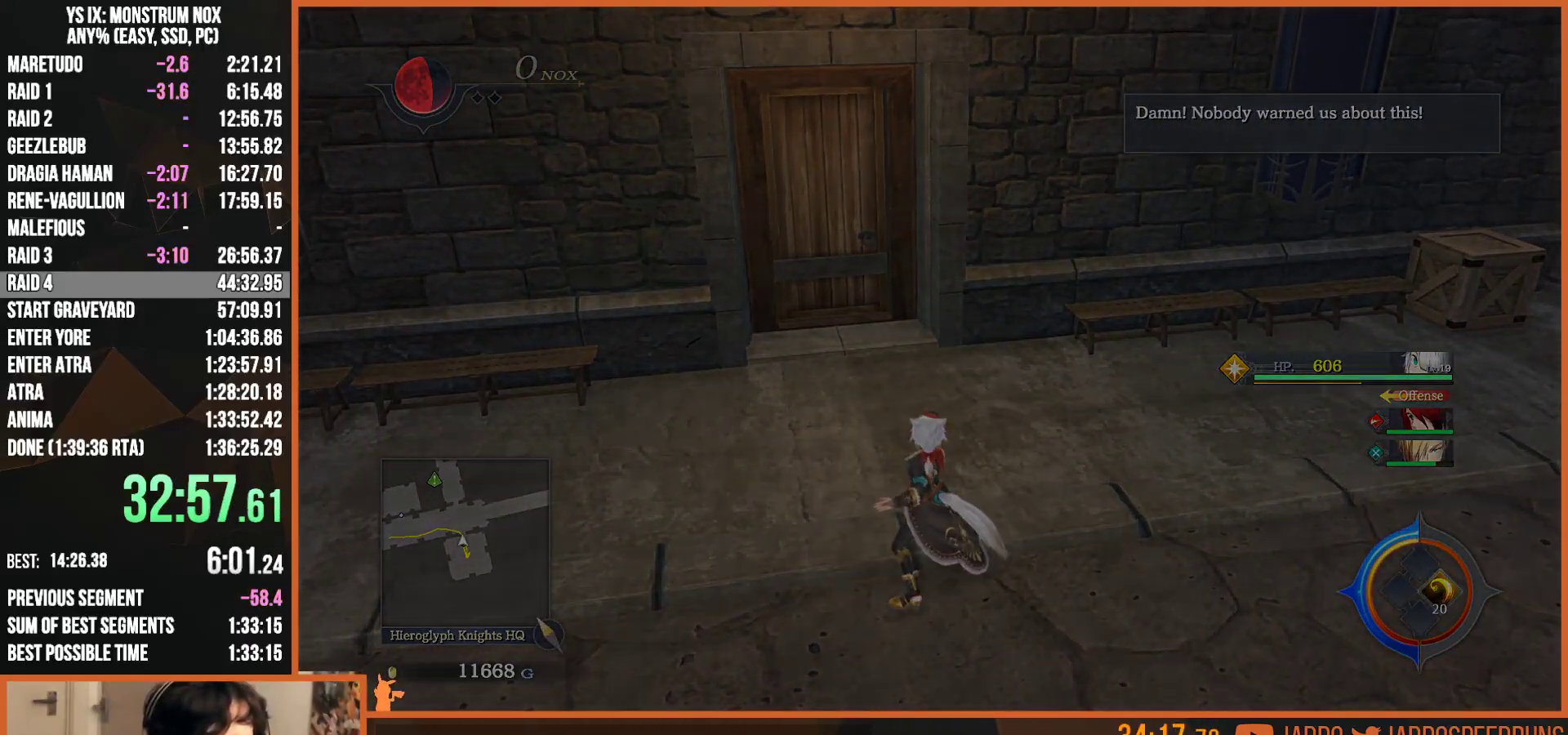
{"buttons": ["R2"], "left_stick": "center", "right_stick": "center", "button_events": []}
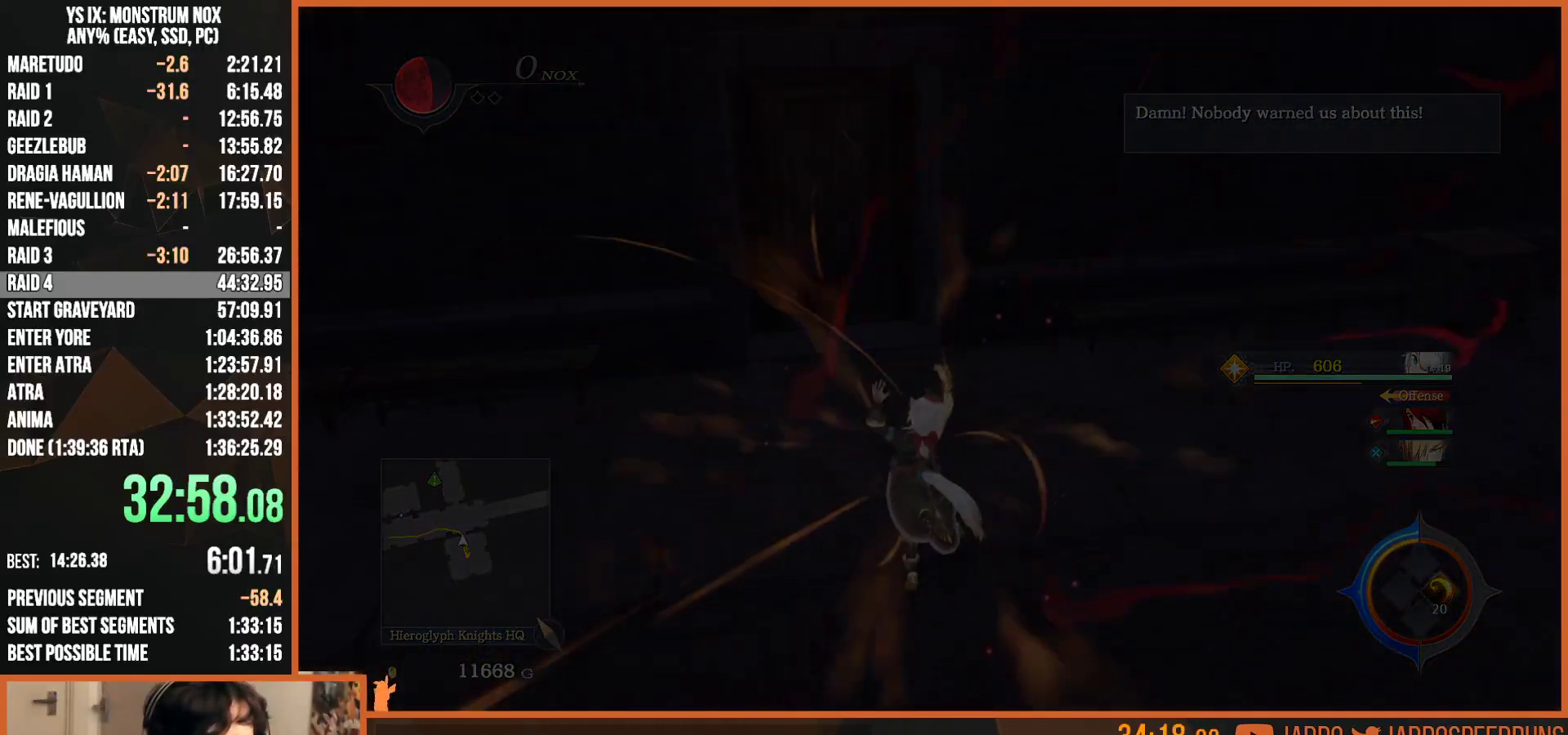
{"buttons": [], "left_stick": "center", "right_stick": "center", "button_events": [[67, "R2", "up"]]}
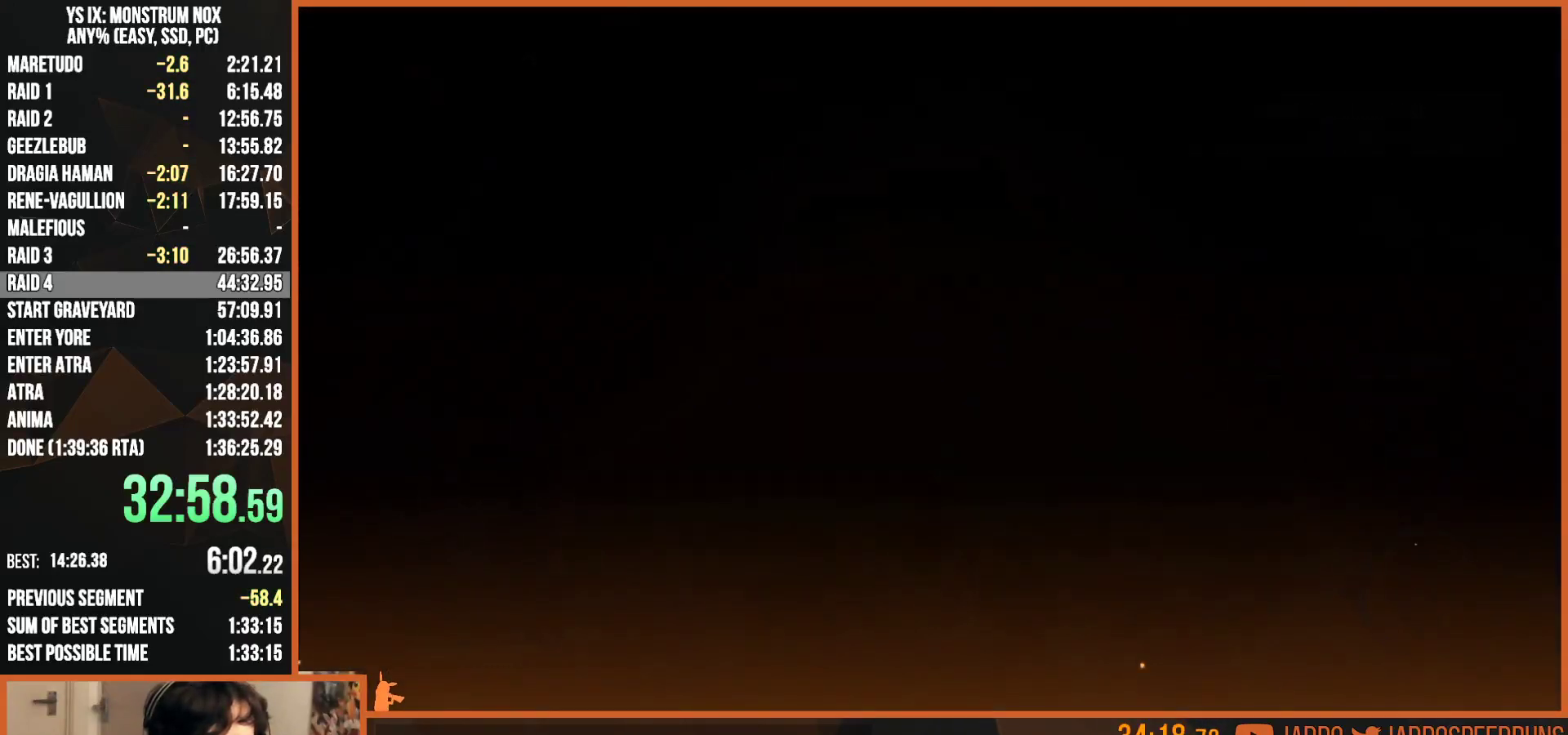
{"buttons": [], "left_stick": "center", "right_stick": "center", "button_events": []}
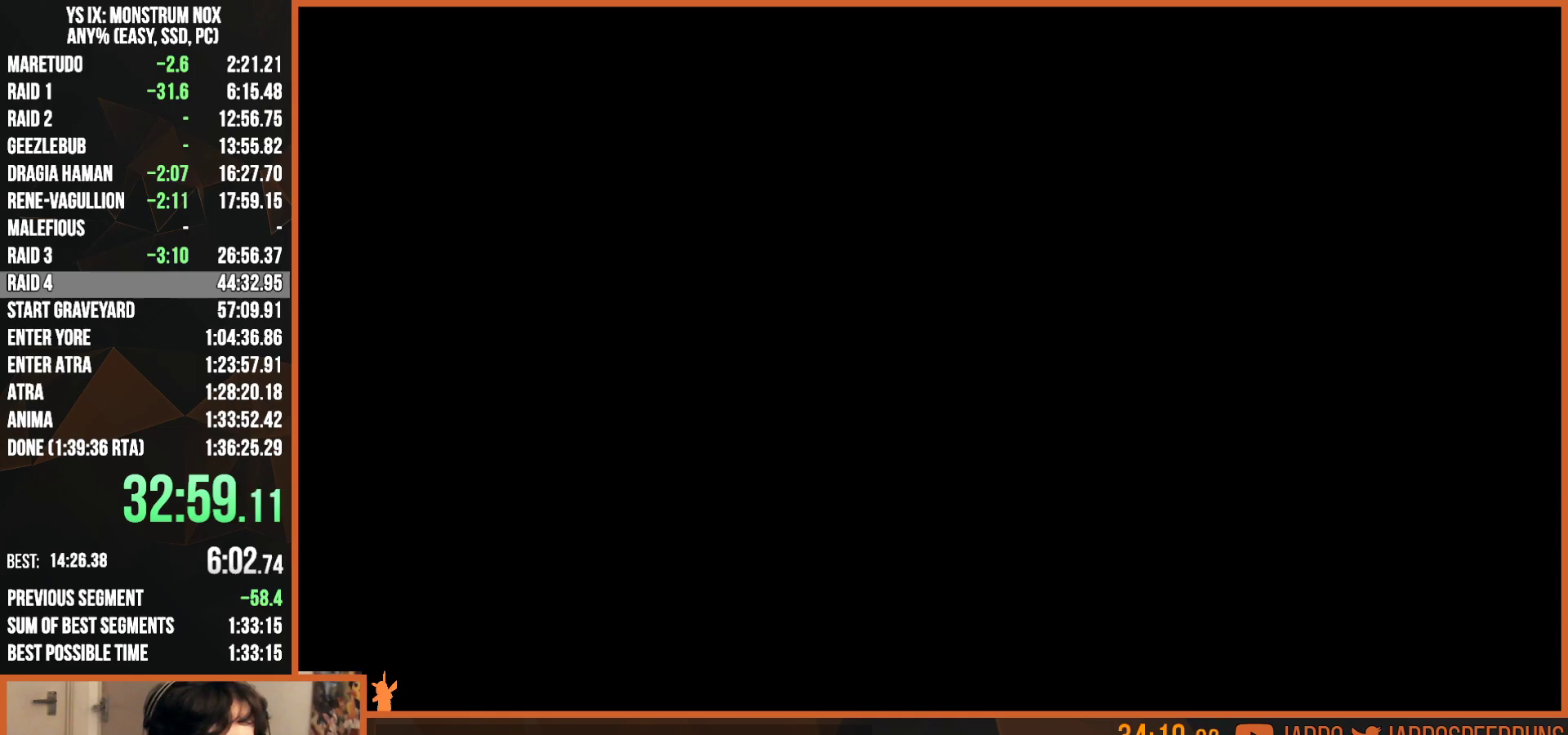
{"buttons": [], "left_stick": "center", "right_stick": "center", "button_events": []}
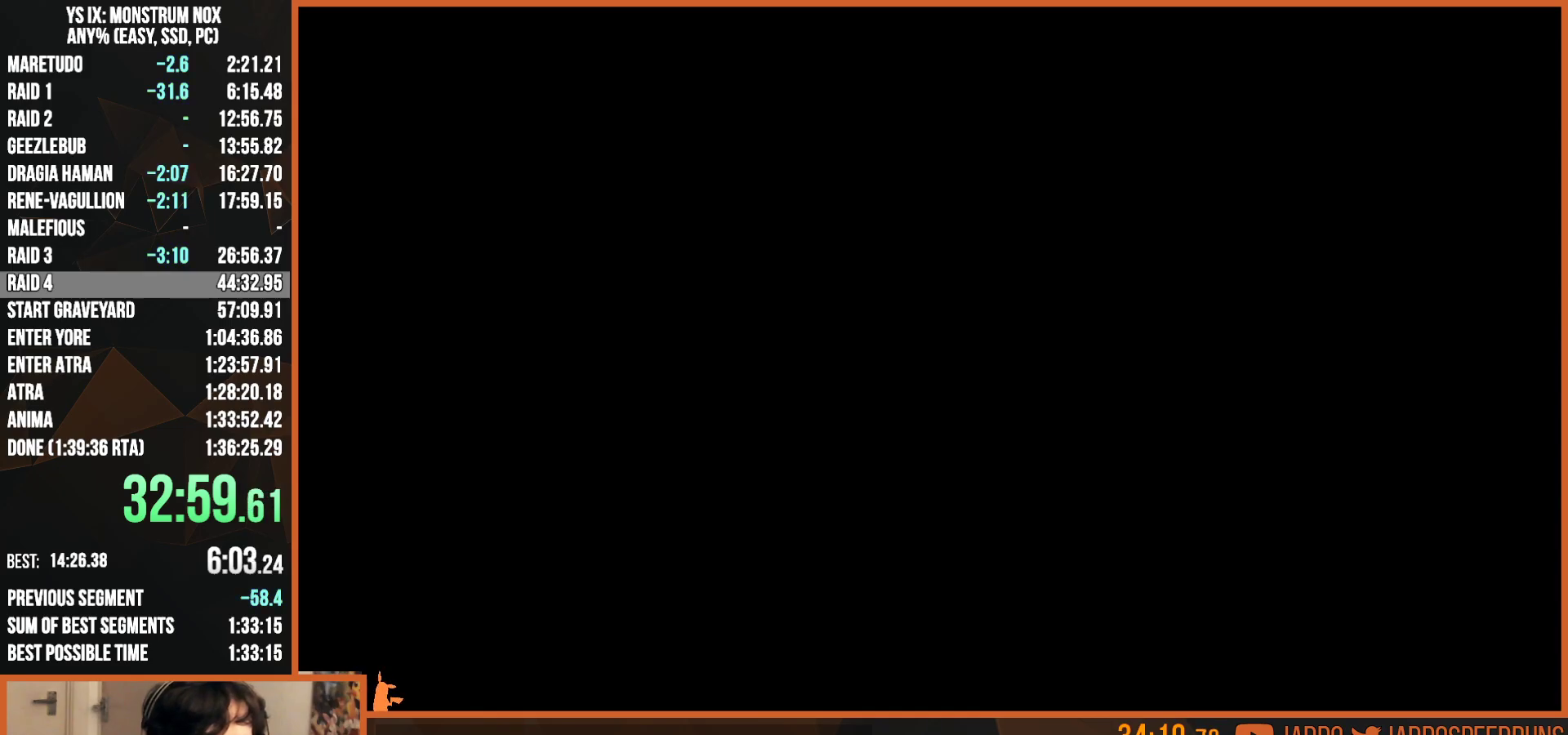
{"buttons": ["CROSS"], "left_stick": "center", "right_stick": "center", "button_events": [[500, "CROSS", "down"]]}
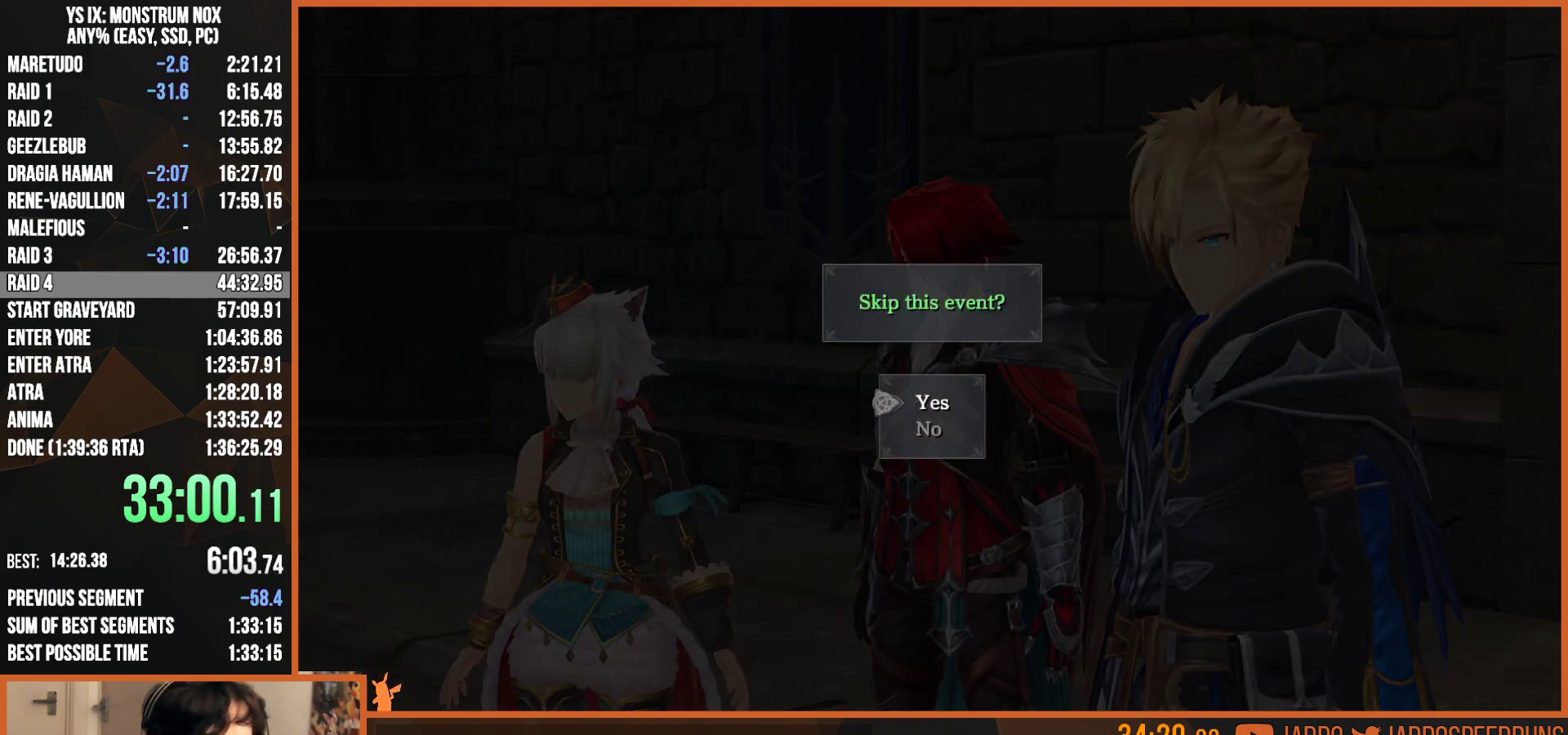
{"buttons": [], "left_stick": "center", "right_stick": "center", "button_events": [[100, "CROSS", "up"], [183, "CROSS", "down"], [283, "CROSS", "up"]]}
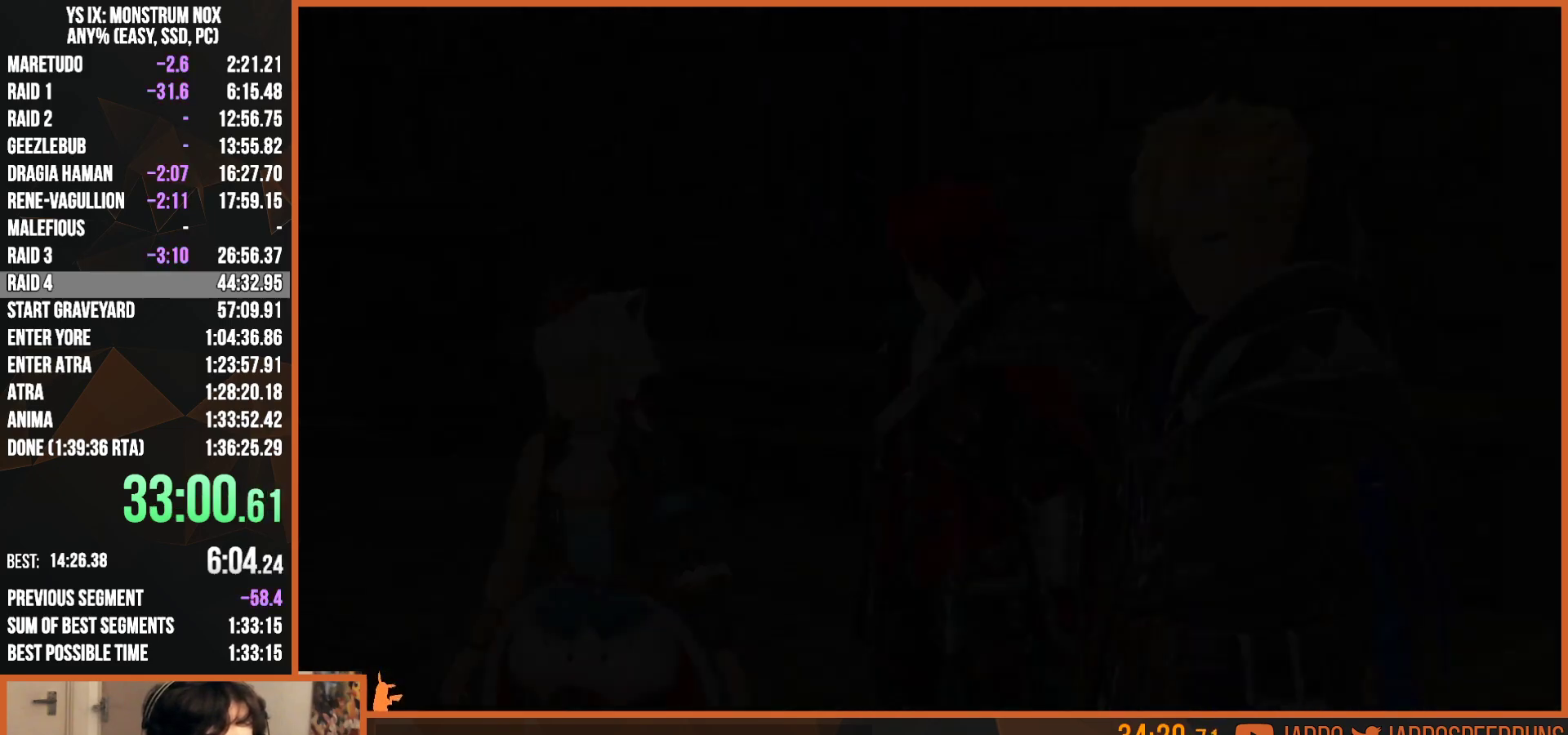
{"buttons": ["L2"], "left_stick": "up", "right_stick": "center", "button_events": [[217, "L2", "down"]]}
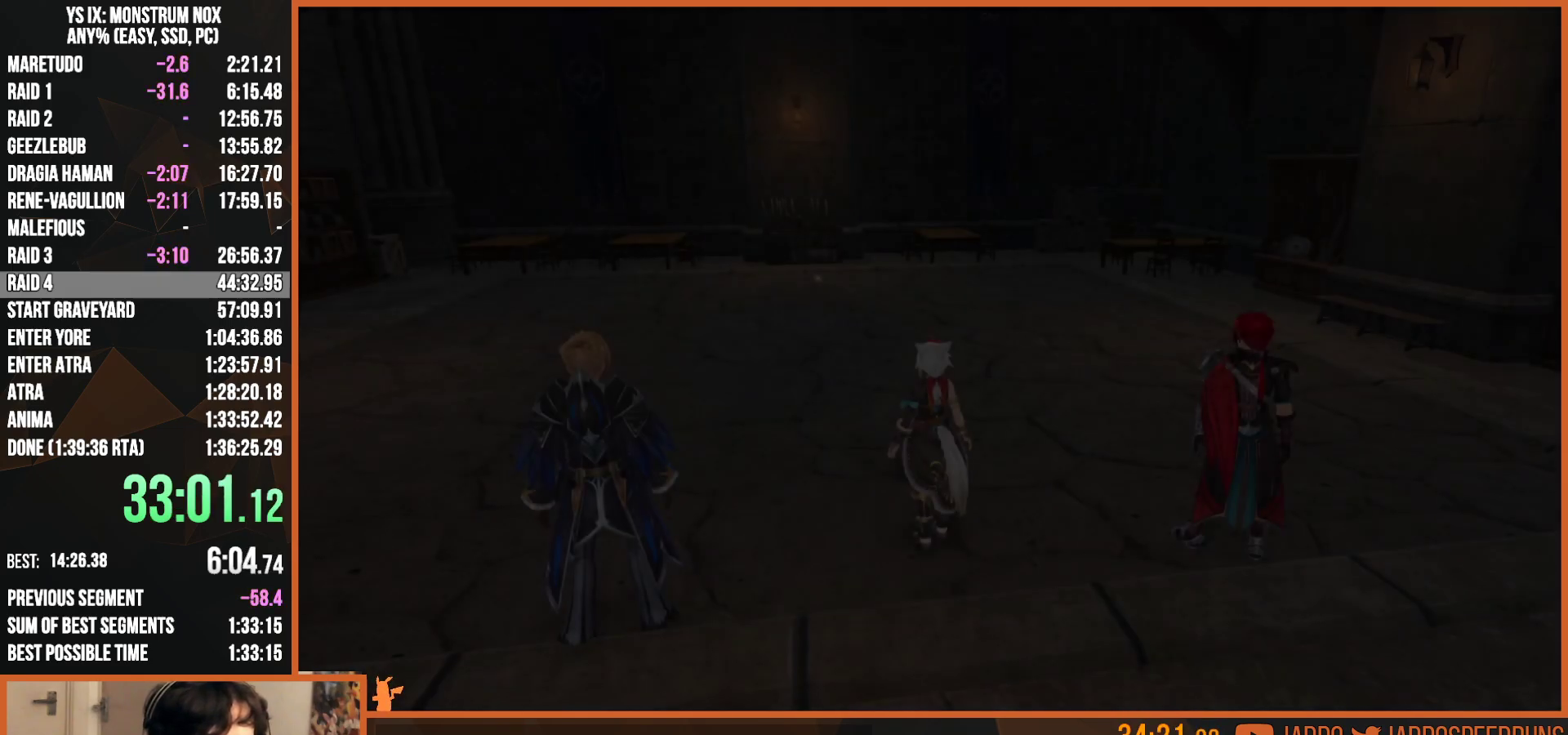
{"buttons": [], "left_stick": "down", "right_stick": "center", "button_events": [[200, "L2", "up"]]}
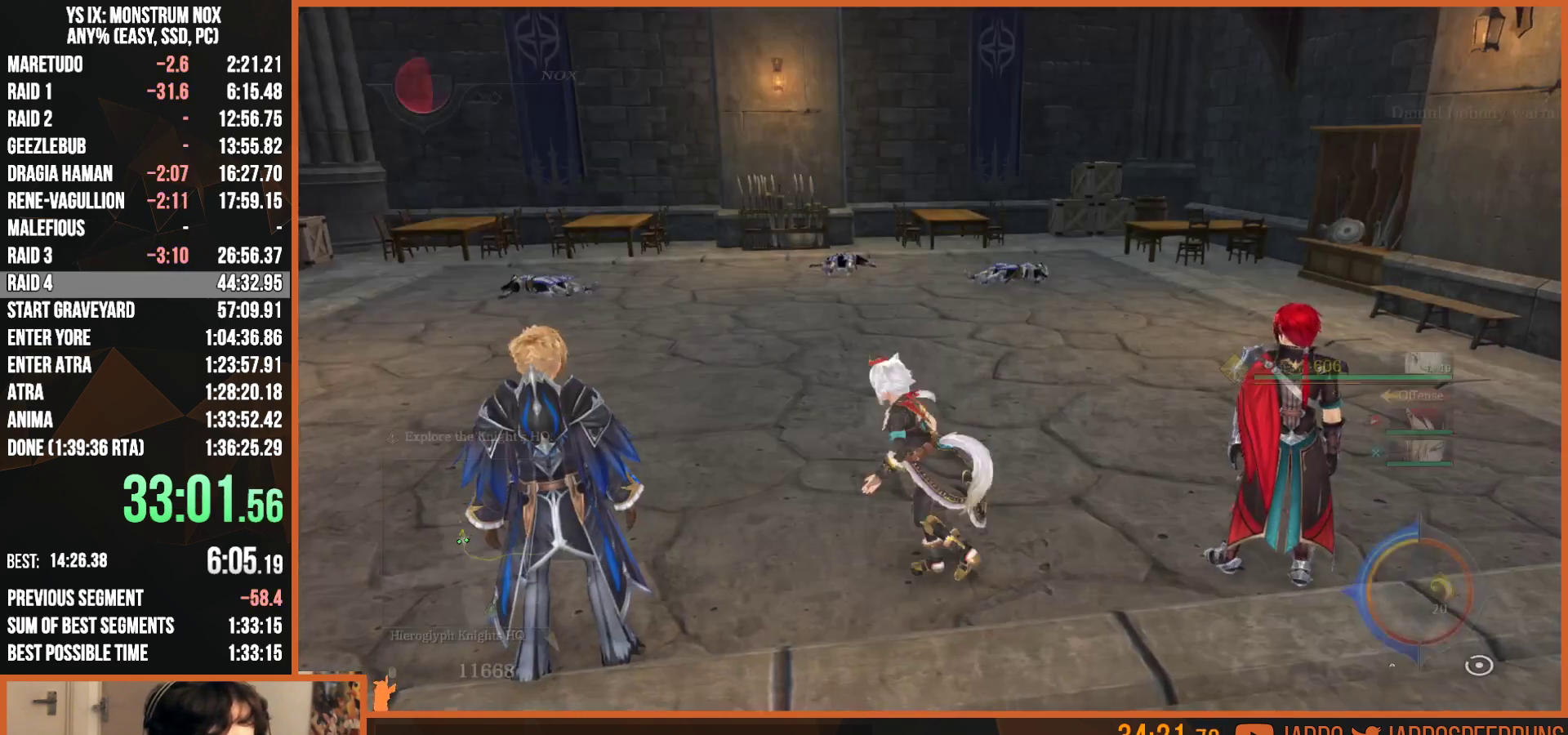
{"buttons": [], "left_stick": "down", "right_stick": "right"}
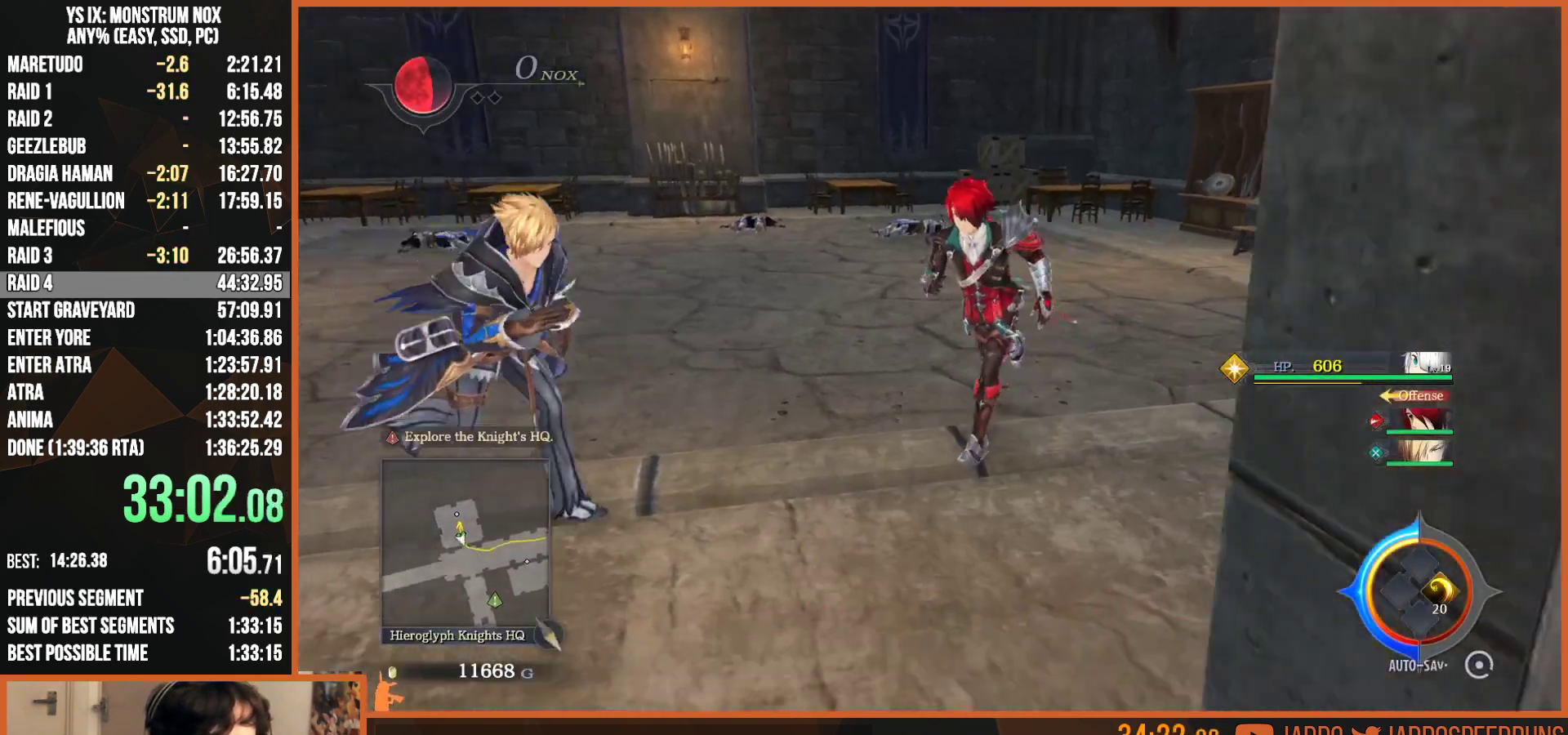
{"buttons": ["L2"], "left_stick": "right", "right_stick": "up-right", "button_events": [[200, "L2", "down"]]}
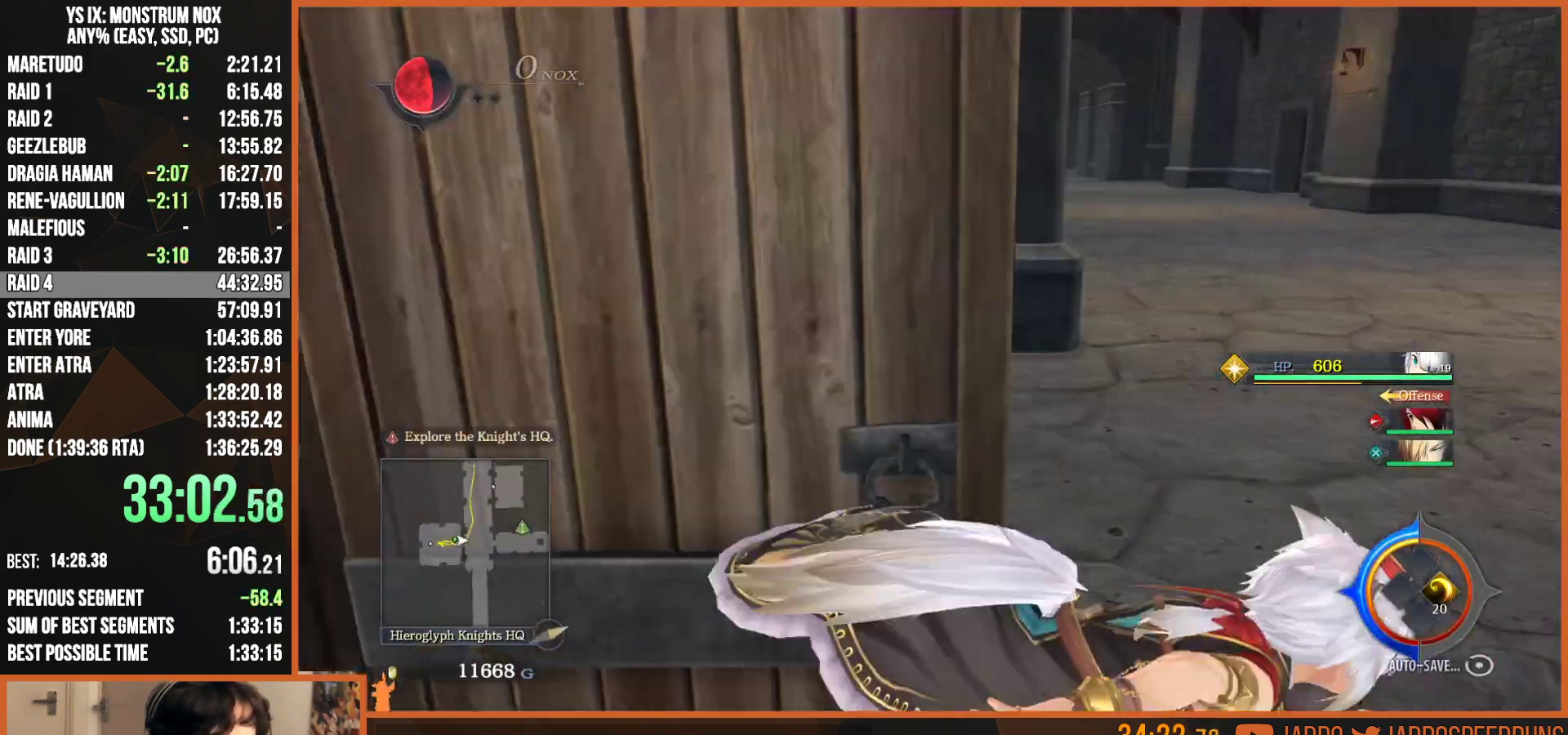
{"buttons": [], "left_stick": "right", "right_stick": "right", "button_events": [[133, "R2", "down"], [383, "L2", "up"], [383, "R2", "up"]]}
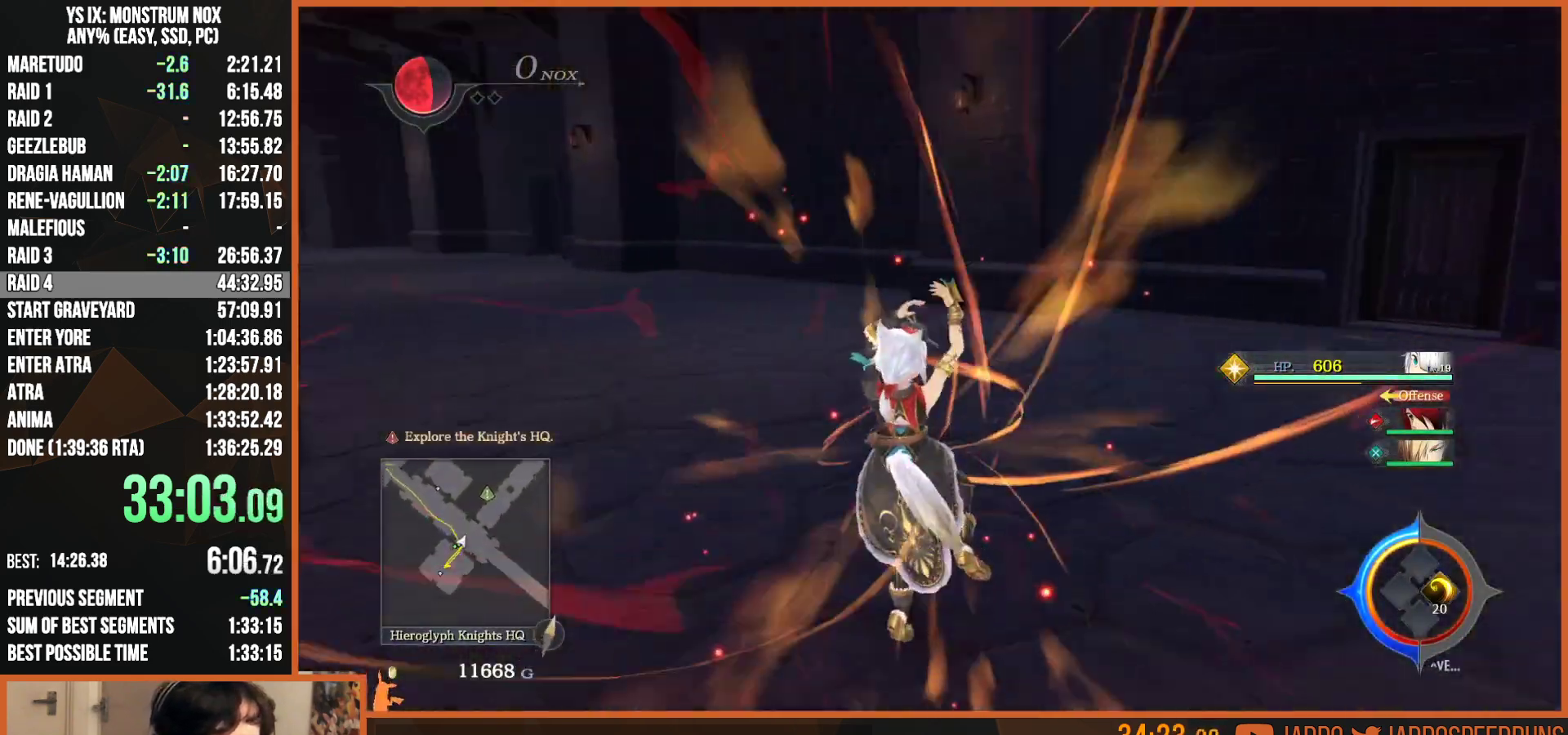
{"buttons": ["L2"], "left_stick": "up-right", "right_stick": "center", "button_events": [[283, "L2", "down"]]}
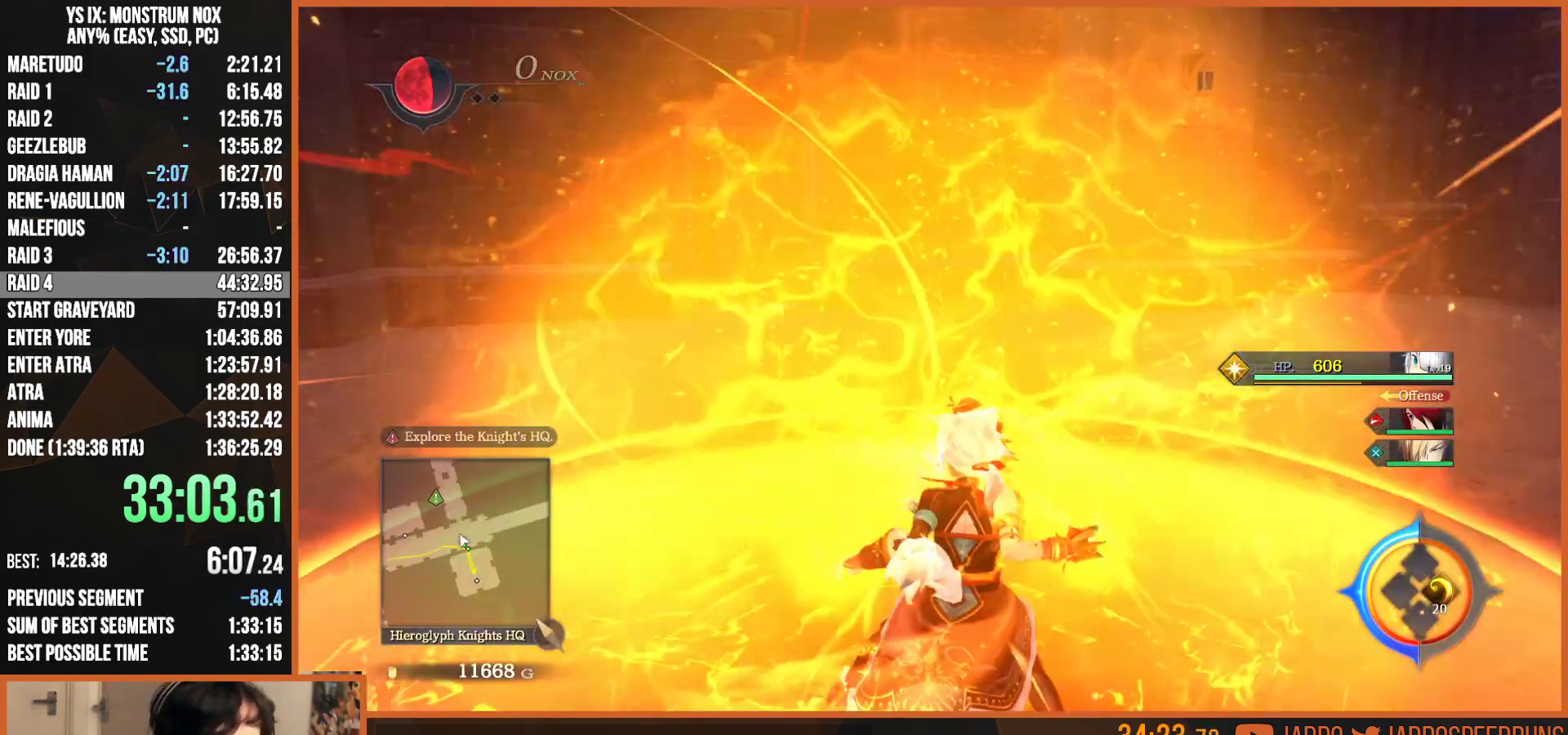
{"buttons": ["L2"], "left_stick": "up-right", "right_stick": "center", "button_events": [[17, "TRIANGLE", "down"], [117, "TRIANGLE", "up"], [317, "TRIANGLE", "down"], [433, "TRIANGLE", "up"]]}
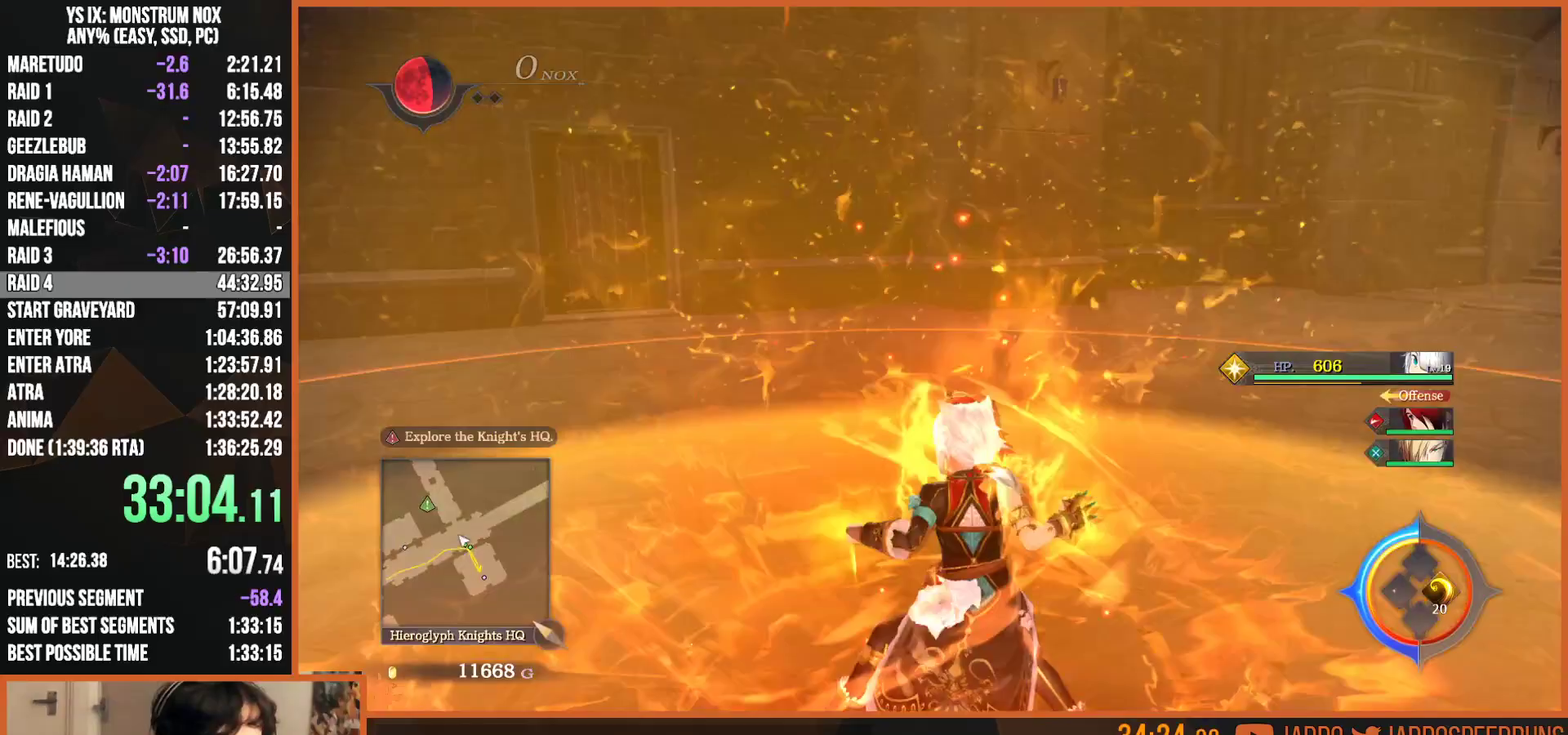
{"buttons": ["L2"], "left_stick": "up-right", "right_stick": "center", "button_events": [[100, "TRIANGLE", "down"], [233, "TRIANGLE", "up"]]}
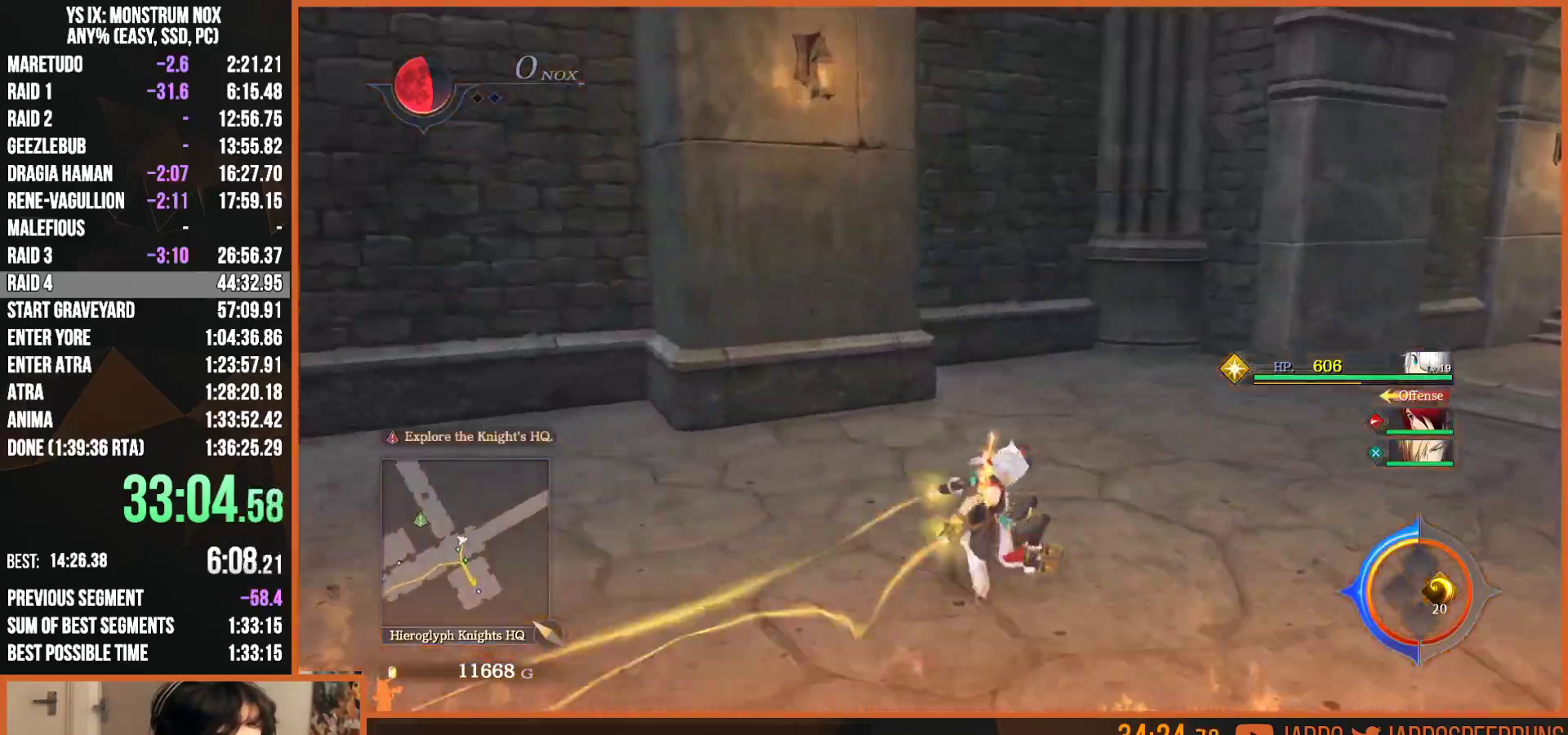
{"buttons": ["TRIANGLE", "L2"], "left_stick": "up-right", "right_stick": "center", "button_events": [[67, "TRIANGLE", "down"], [183, "TRIANGLE", "up"], [483, "TRIANGLE", "down"]]}
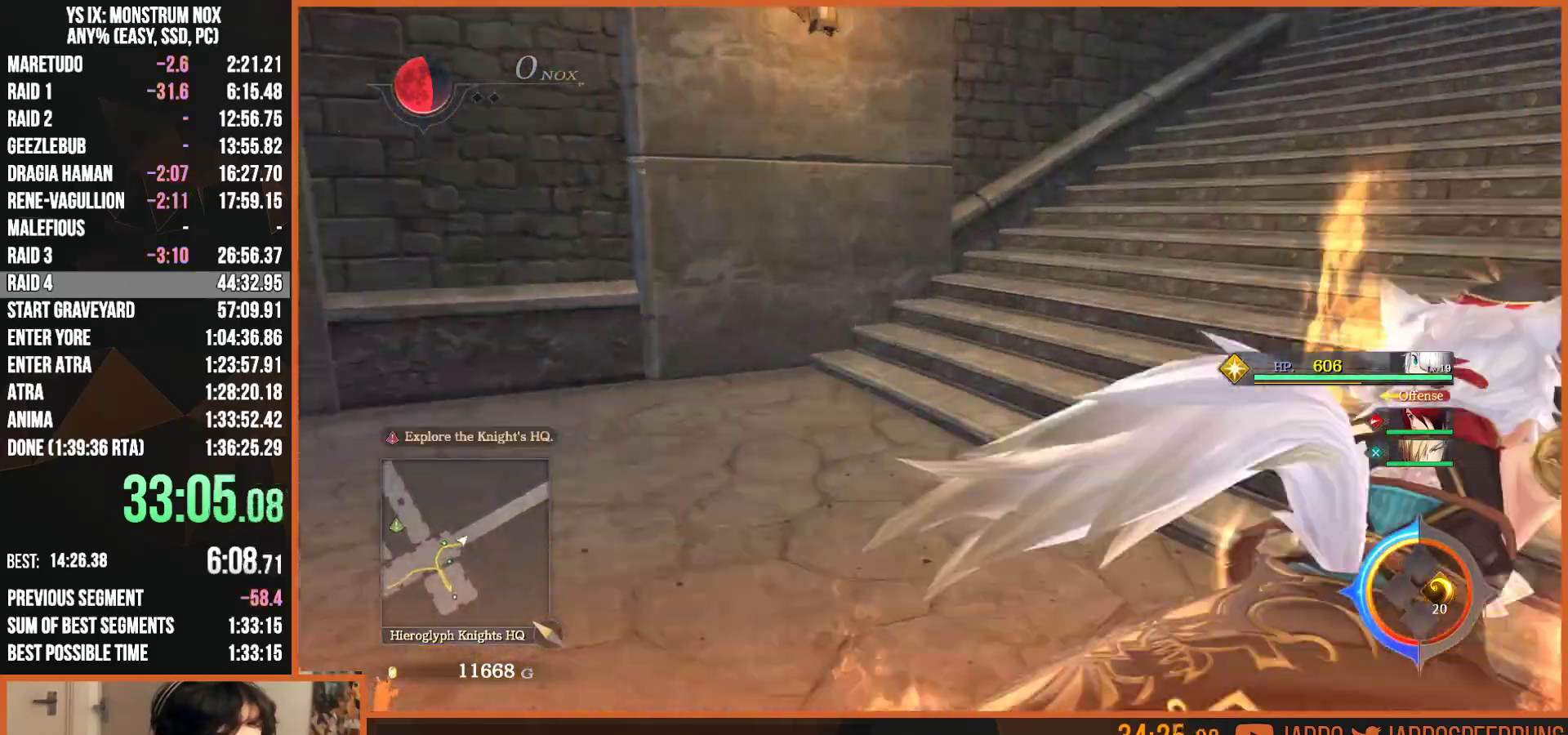
{"buttons": ["L2"], "left_stick": "up-right", "right_stick": "center", "button_events": [[100, "TRIANGLE", "up"], [317, "CIRCLE", "down"], [417, "CIRCLE", "up"]]}